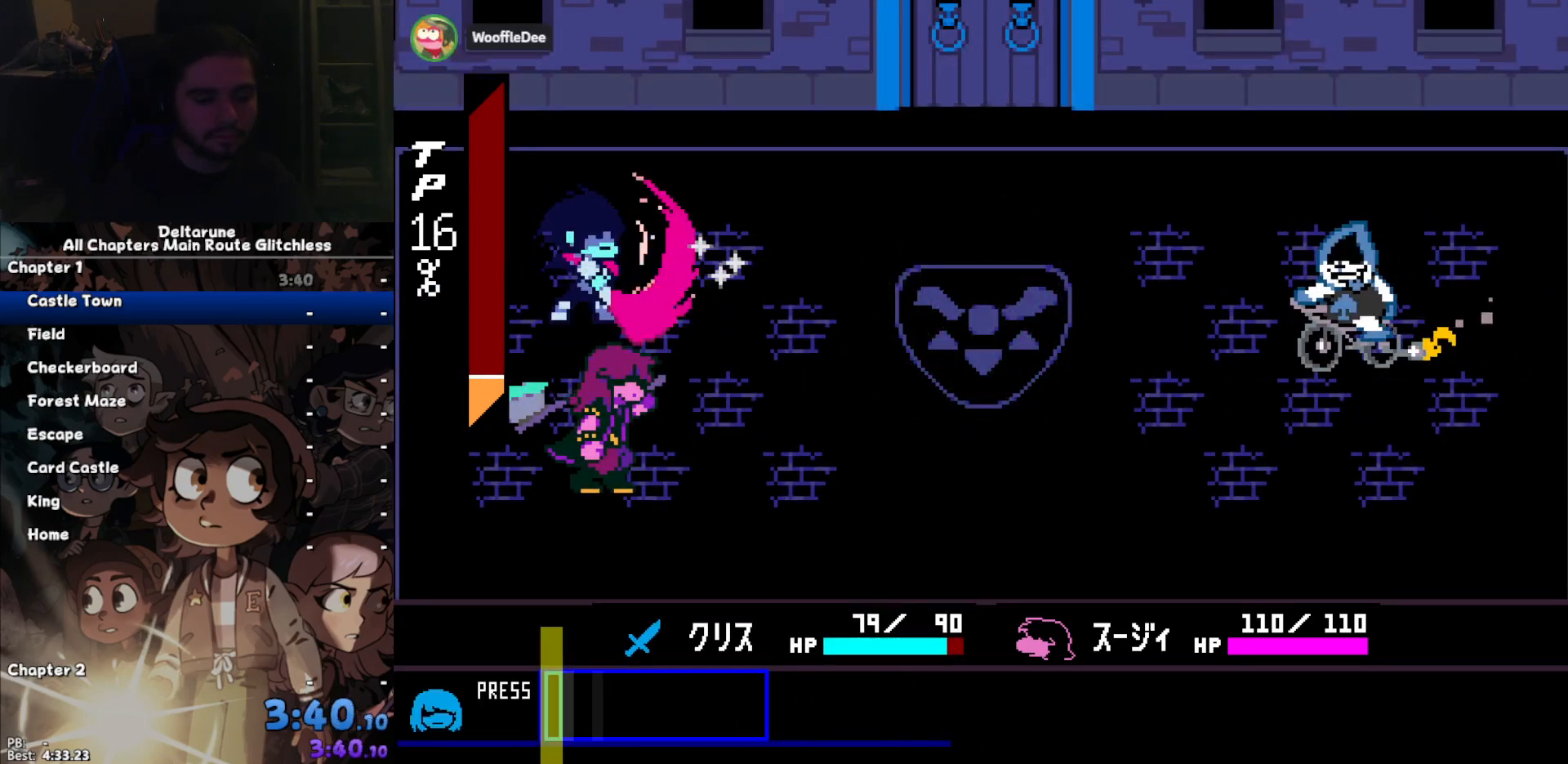
Gameplay with keyboard; each line is a JSON object with the keys held at the frame after it. "events" lists presses ("down") and releases ("up") of "c", "down", "left", "return", "right", "up", "x" and "z" between this image and that frame as [ms after this image, input, new state], when the widget could be followed in between. No other keys are recorded. Mouse input is not recorded. Not read: ctrl shift.
{"keys": [], "events": []}
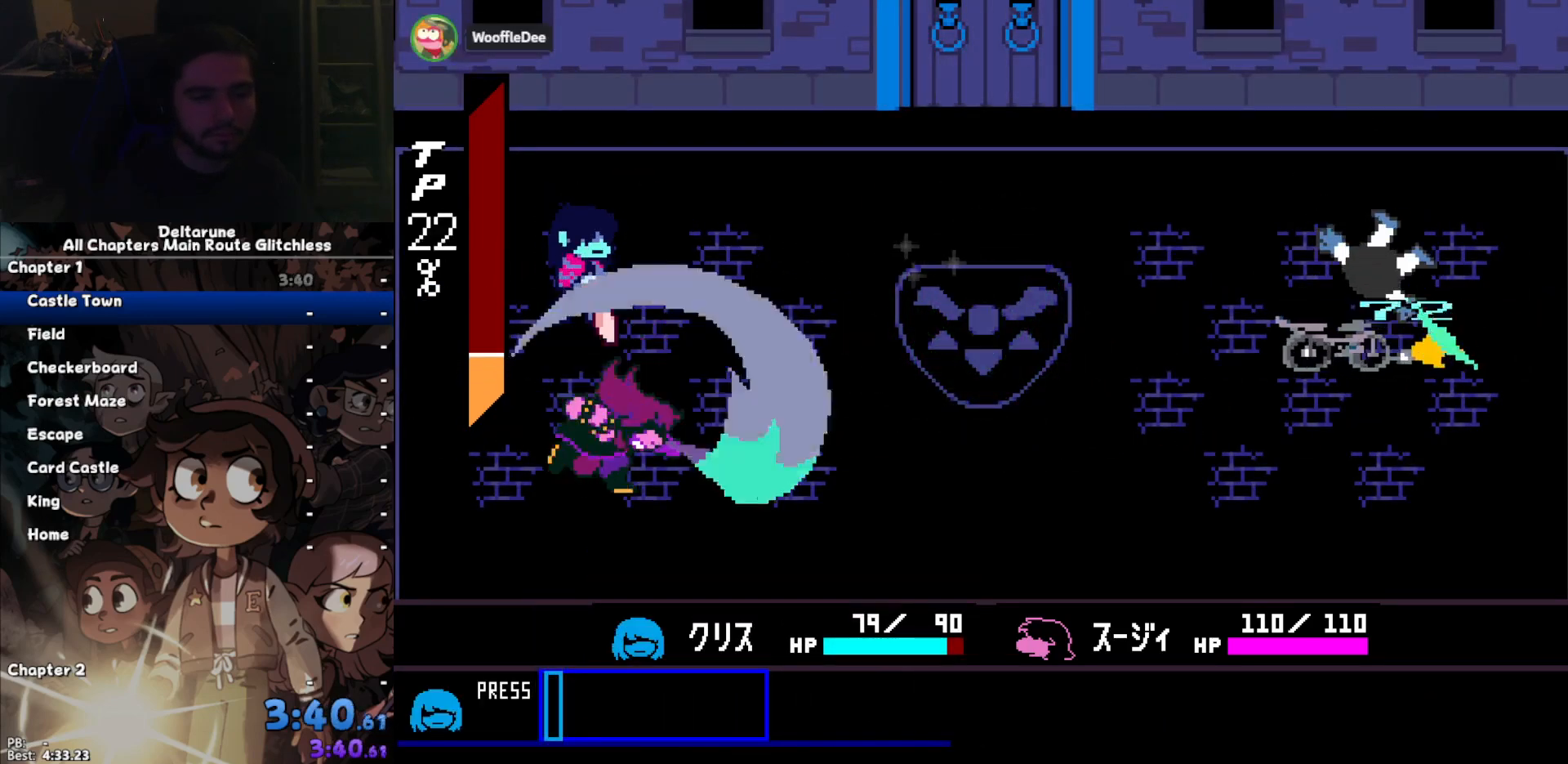
{"keys": [], "events": []}
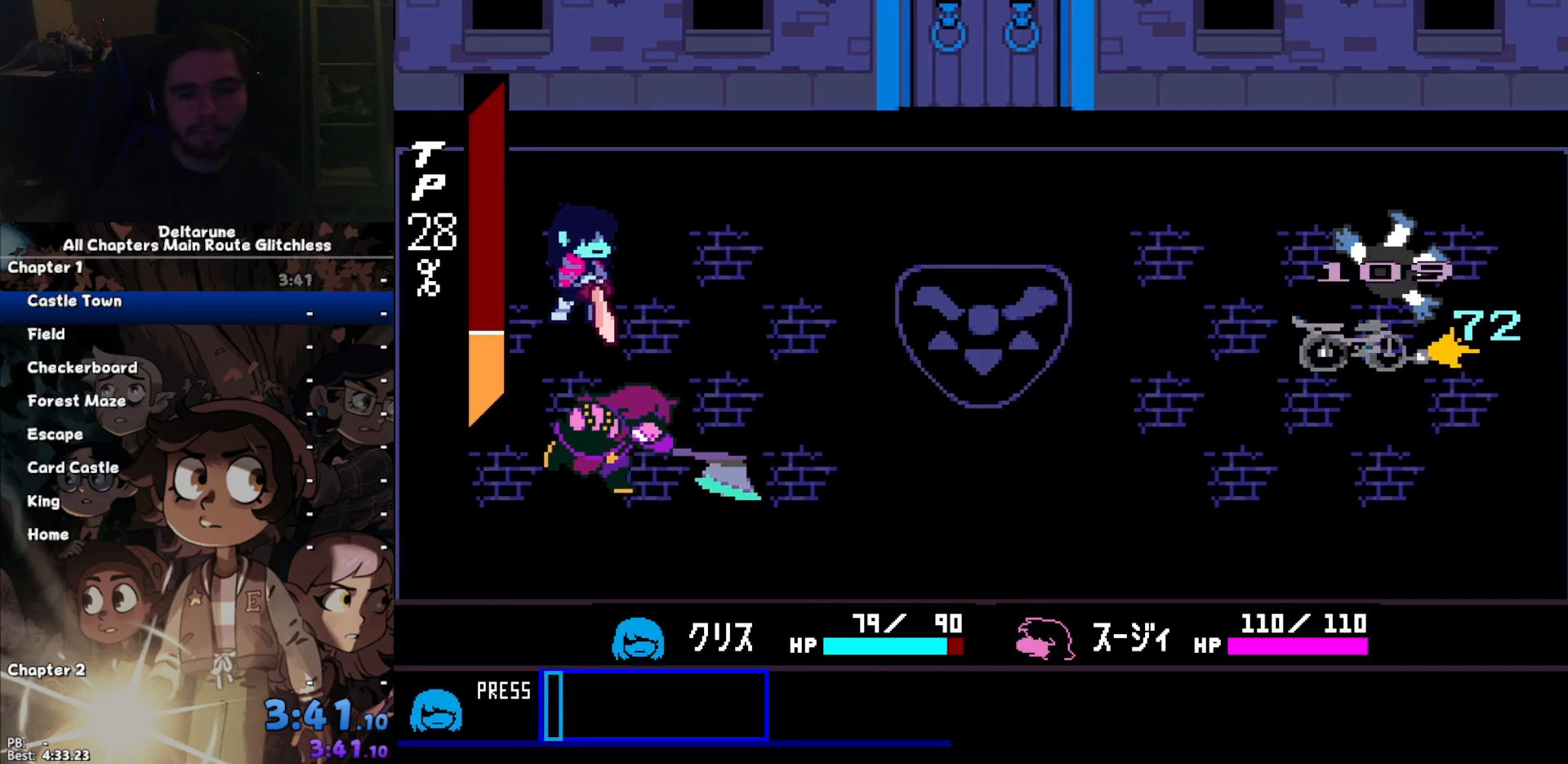
{"keys": [], "events": []}
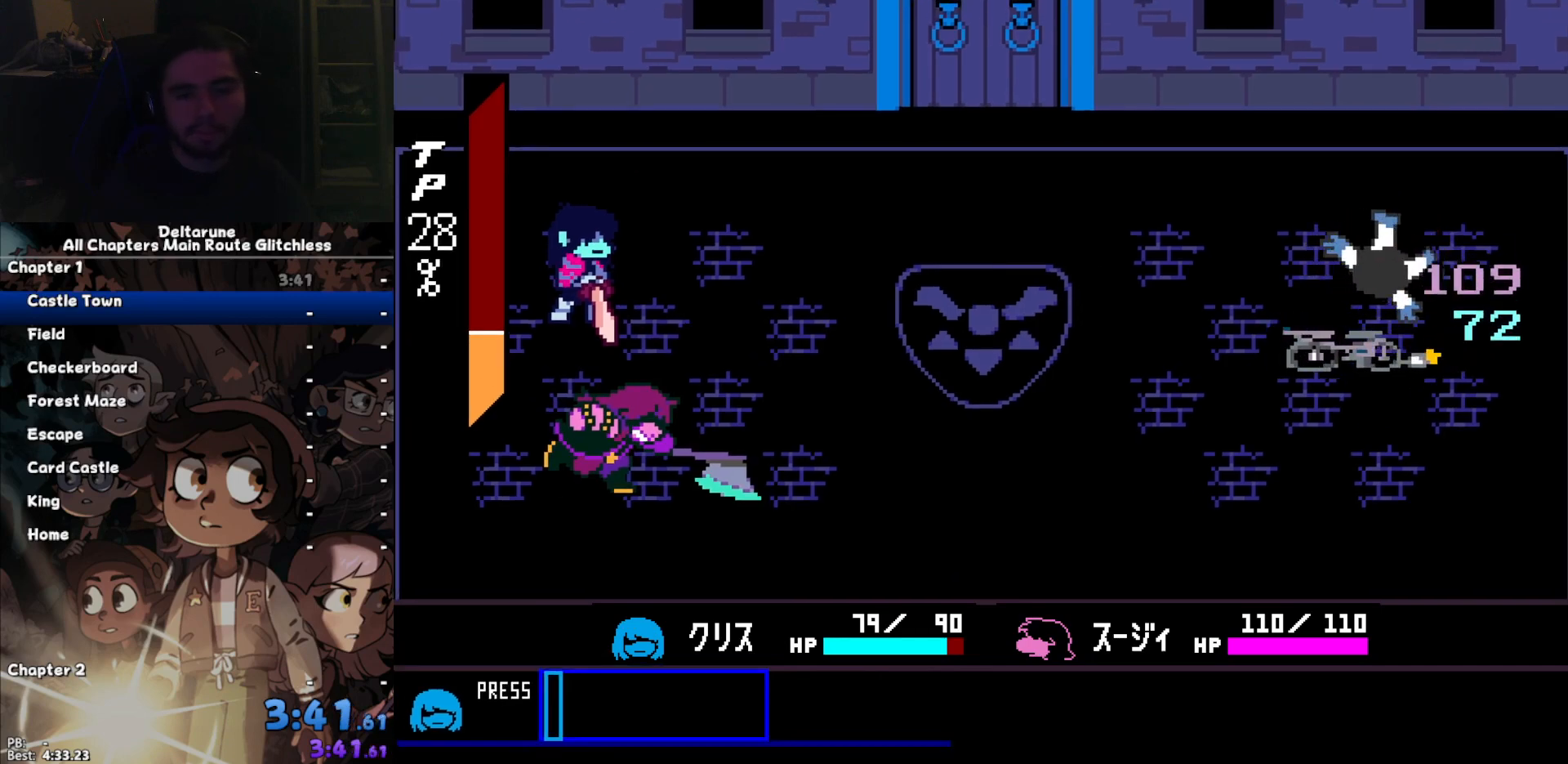
{"keys": [], "events": []}
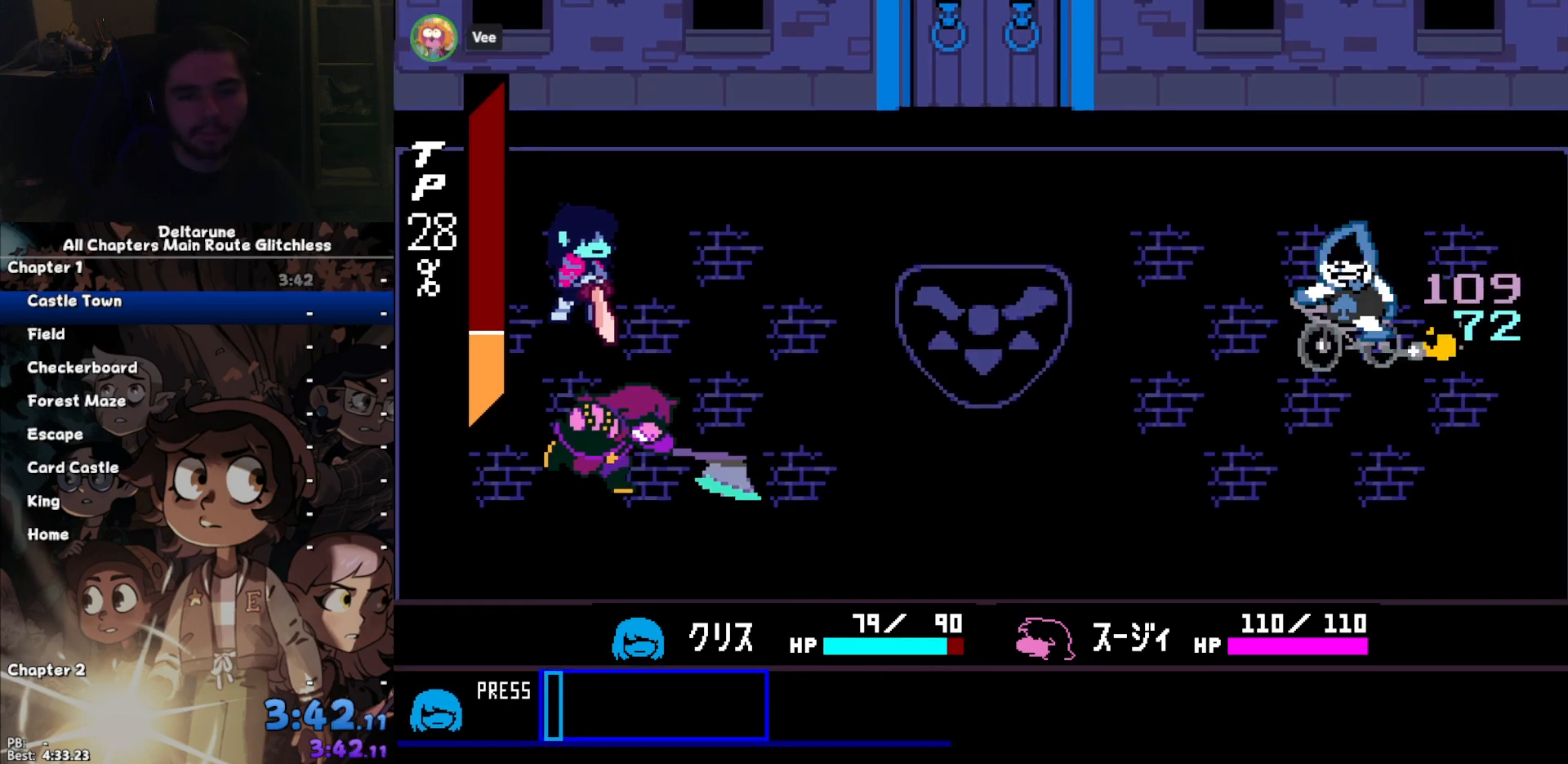
{"keys": ["return"], "events": [[200, "return", "down"], [233, "return", "up"], [333, "return", "down"], [400, "return", "up"], [400, "z", "down"], [467, "return", "down"], [467, "z", "up"]]}
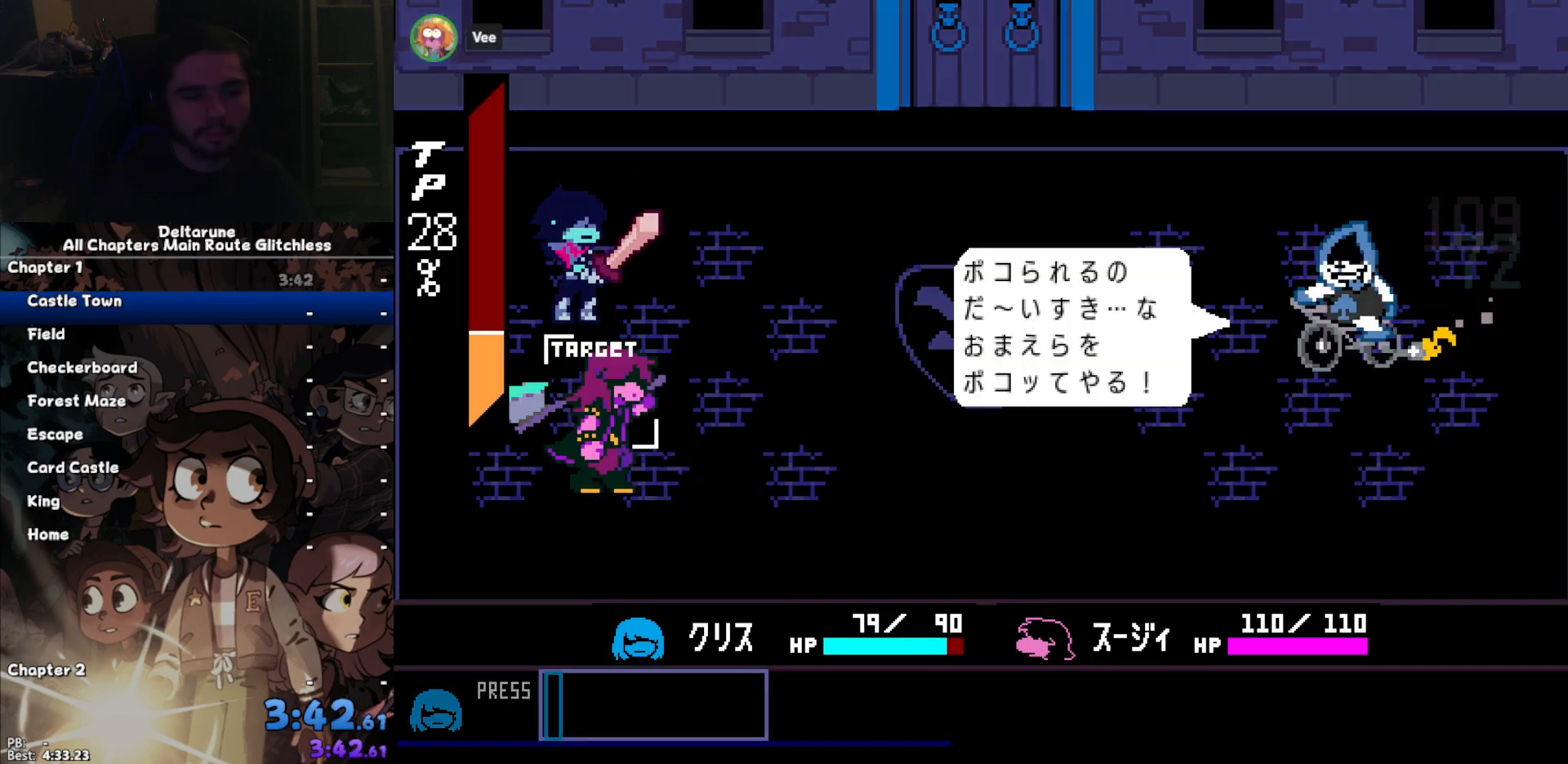
{"keys": ["return"], "events": [[33, "return", "up"], [133, "z", "down"], [167, "return", "down"], [167, "z", "up"], [200, "return", "up"], [267, "z", "down"], [300, "return", "down"], [300, "z", "up"], [400, "return", "up"], [433, "z", "down"], [500, "return", "down"], [500, "z", "up"]]}
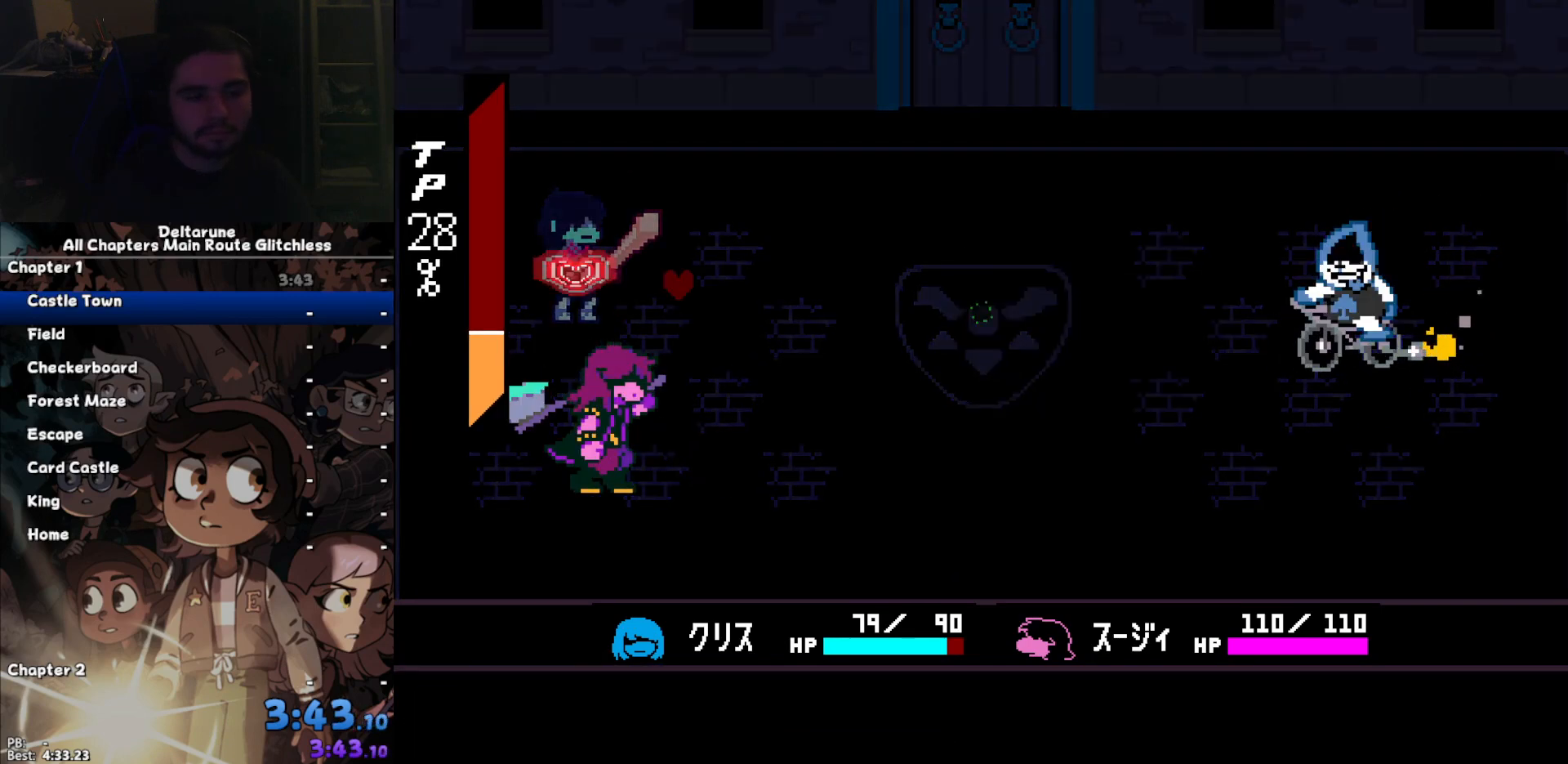
{"keys": [], "events": [[33, "return", "up"], [100, "z", "down"], [133, "return", "down"], [167, "return", "up"], [167, "z", "up"]]}
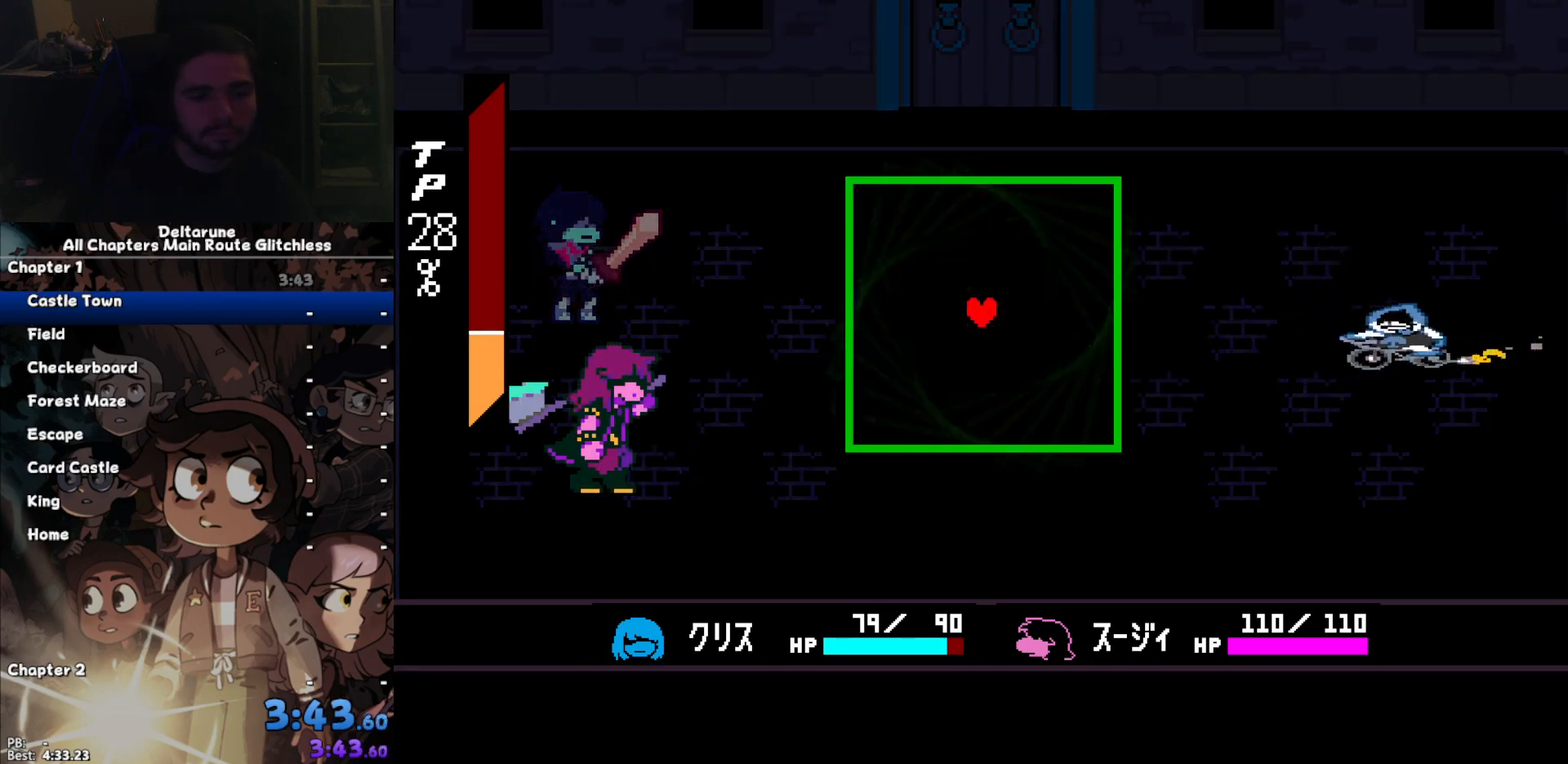
{"keys": ["right"], "events": [[100, "right", "down"]]}
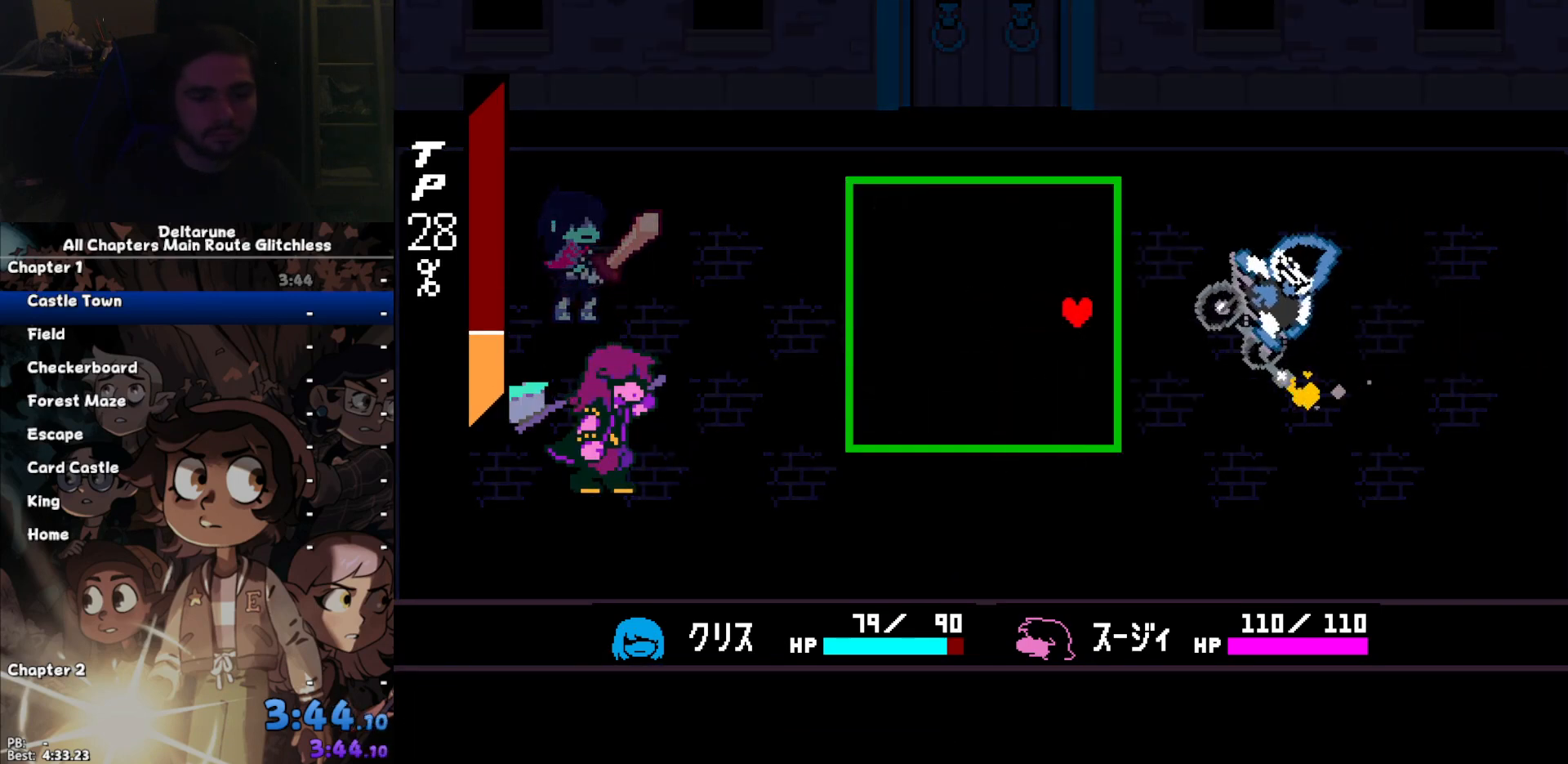
{"keys": [], "events": [[400, "right", "up"]]}
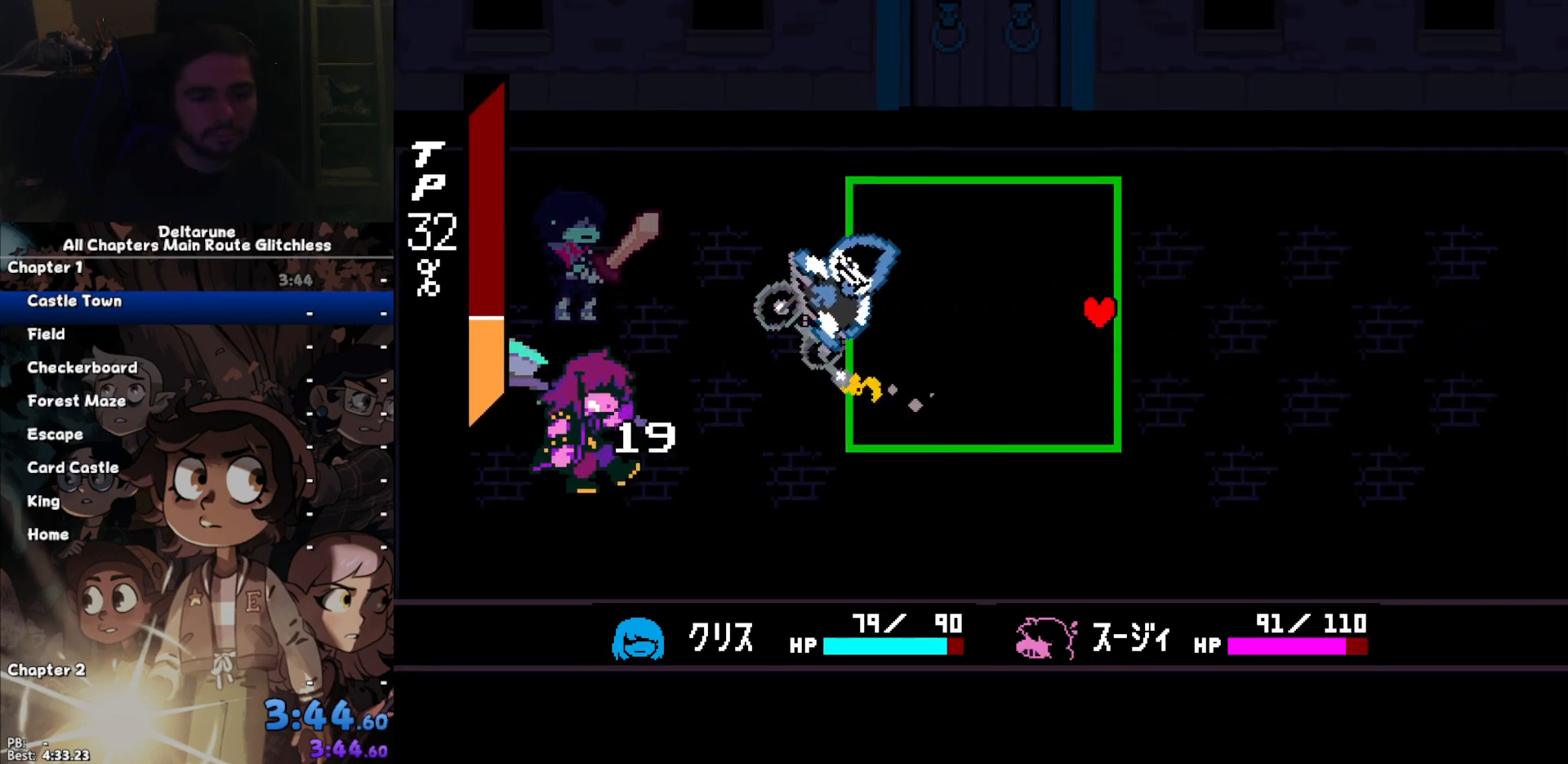
{"keys": [], "events": []}
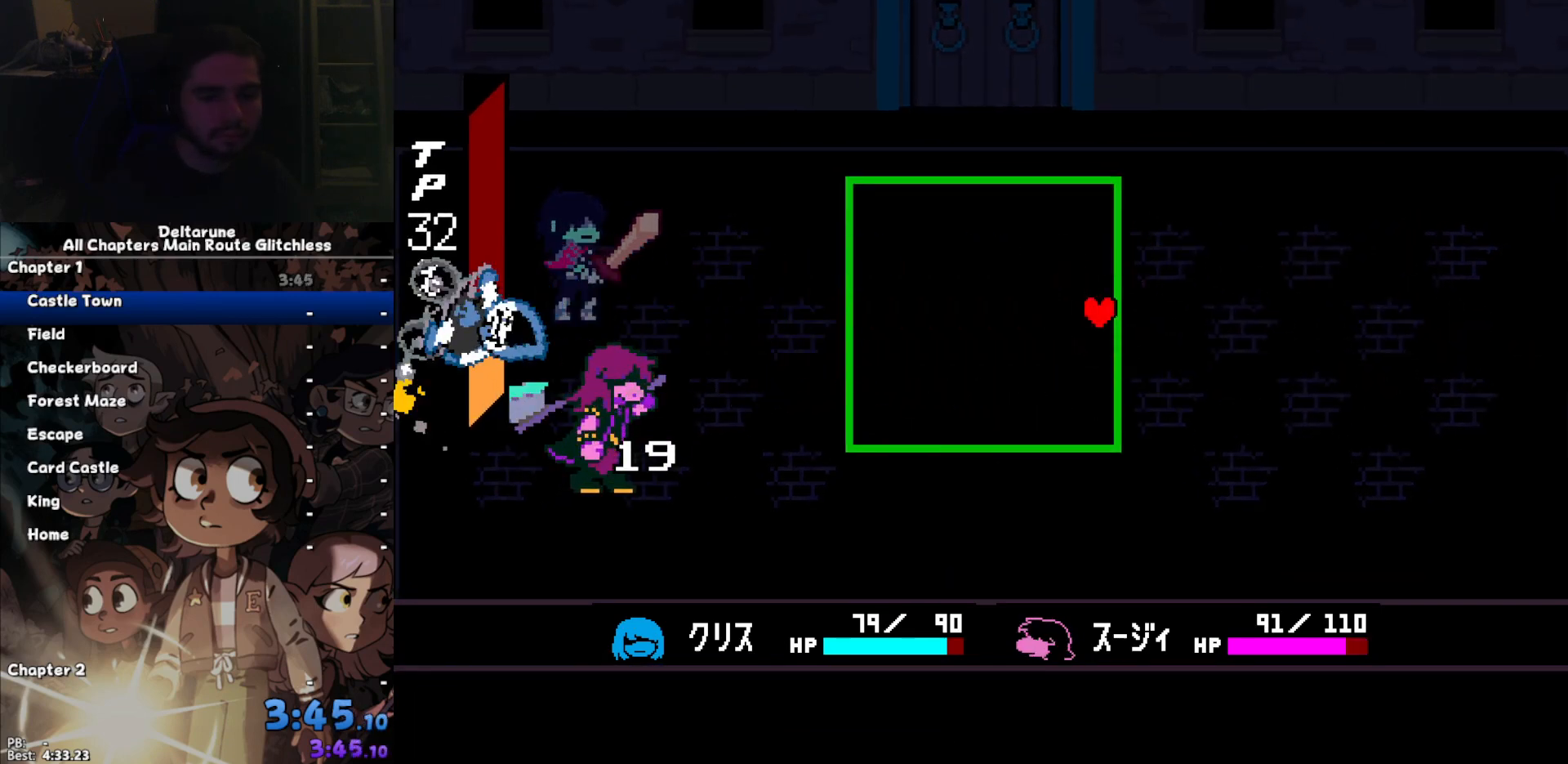
{"keys": ["down"], "events": [[400, "down", "down"]]}
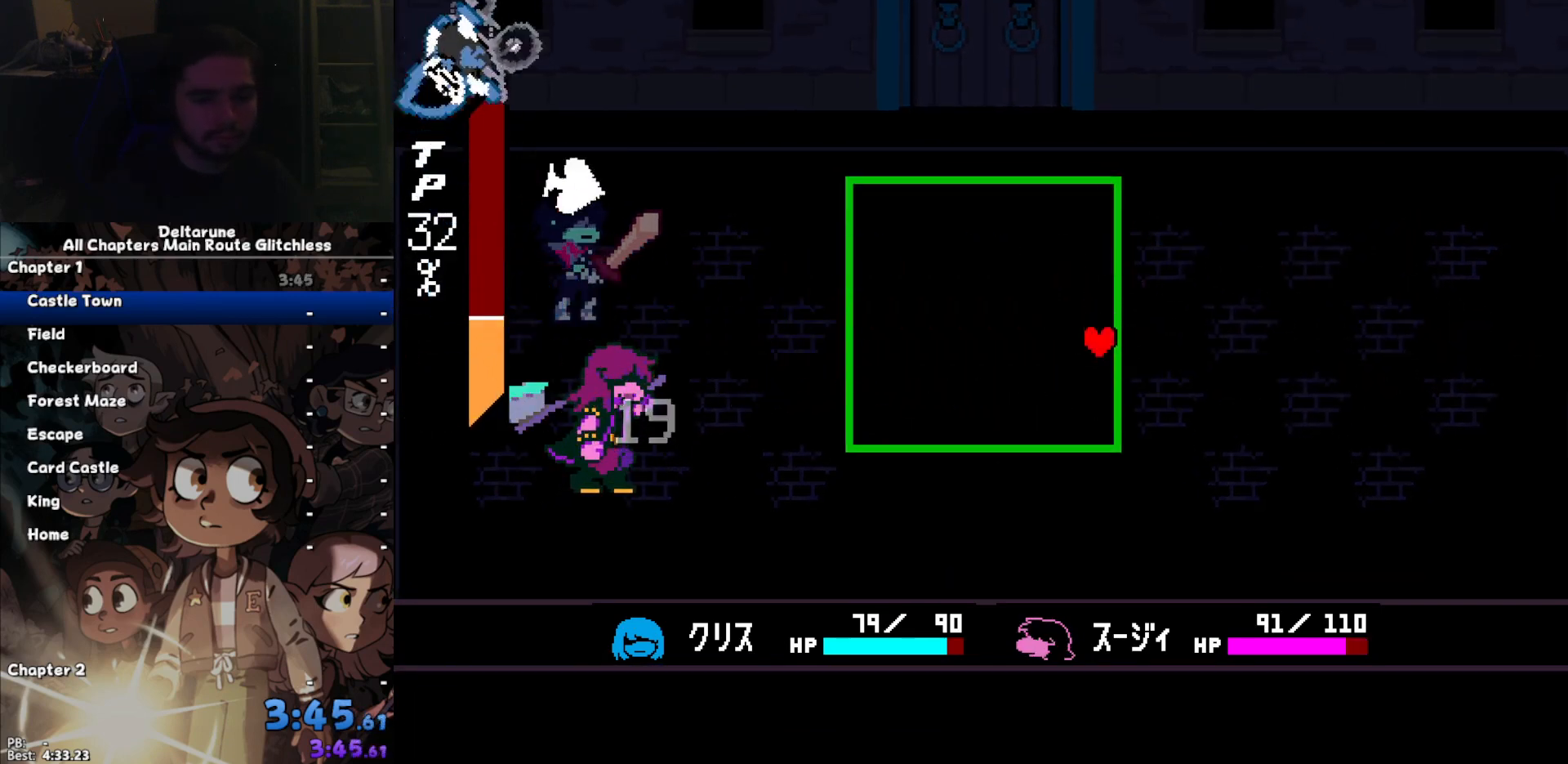
{"keys": ["left"], "events": [[33, "left", "down"], [133, "down", "up"]]}
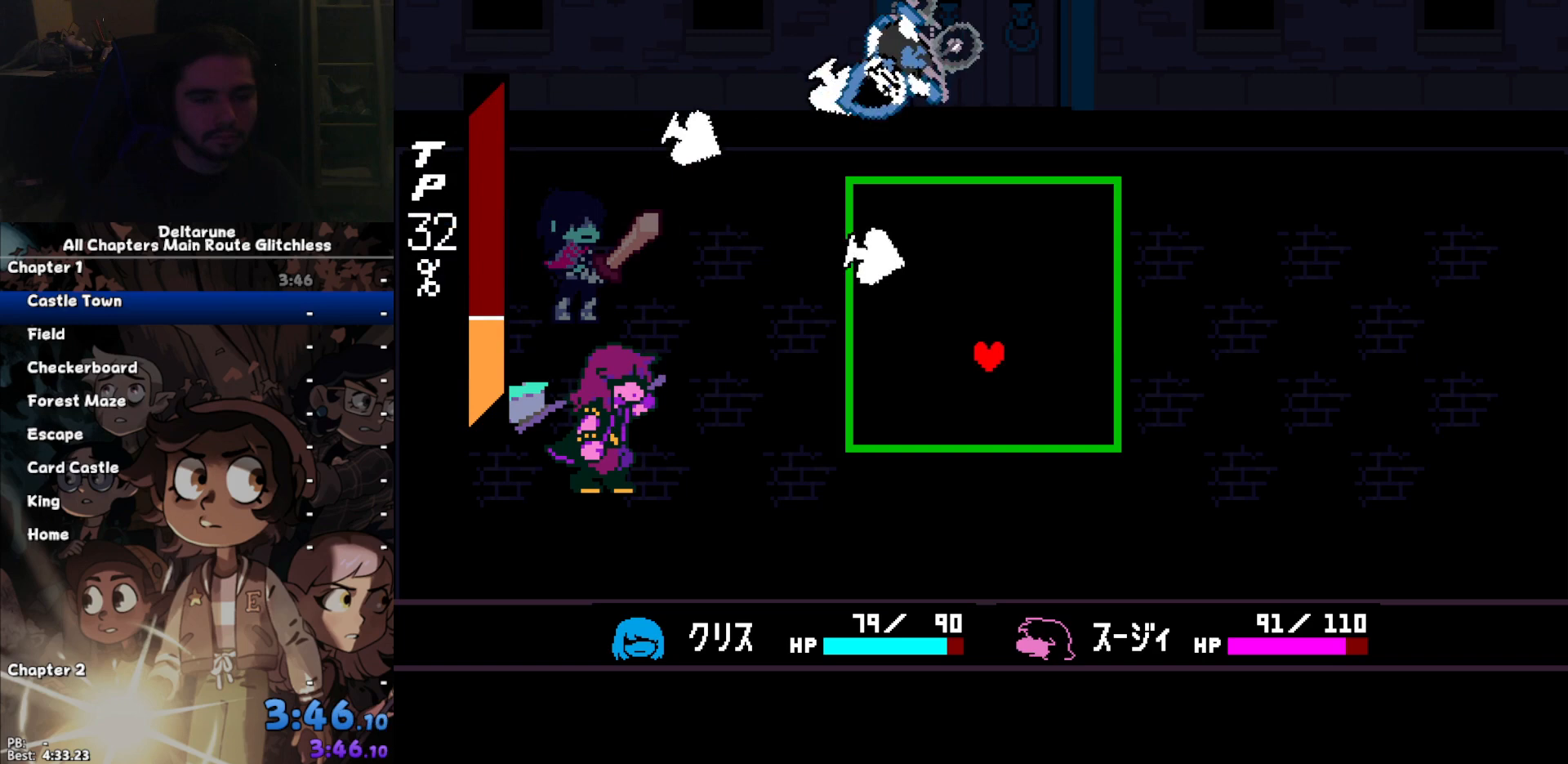
{"keys": ["right", "up"], "events": [[100, "up", "down"], [467, "left", "up"], [500, "right", "down"]]}
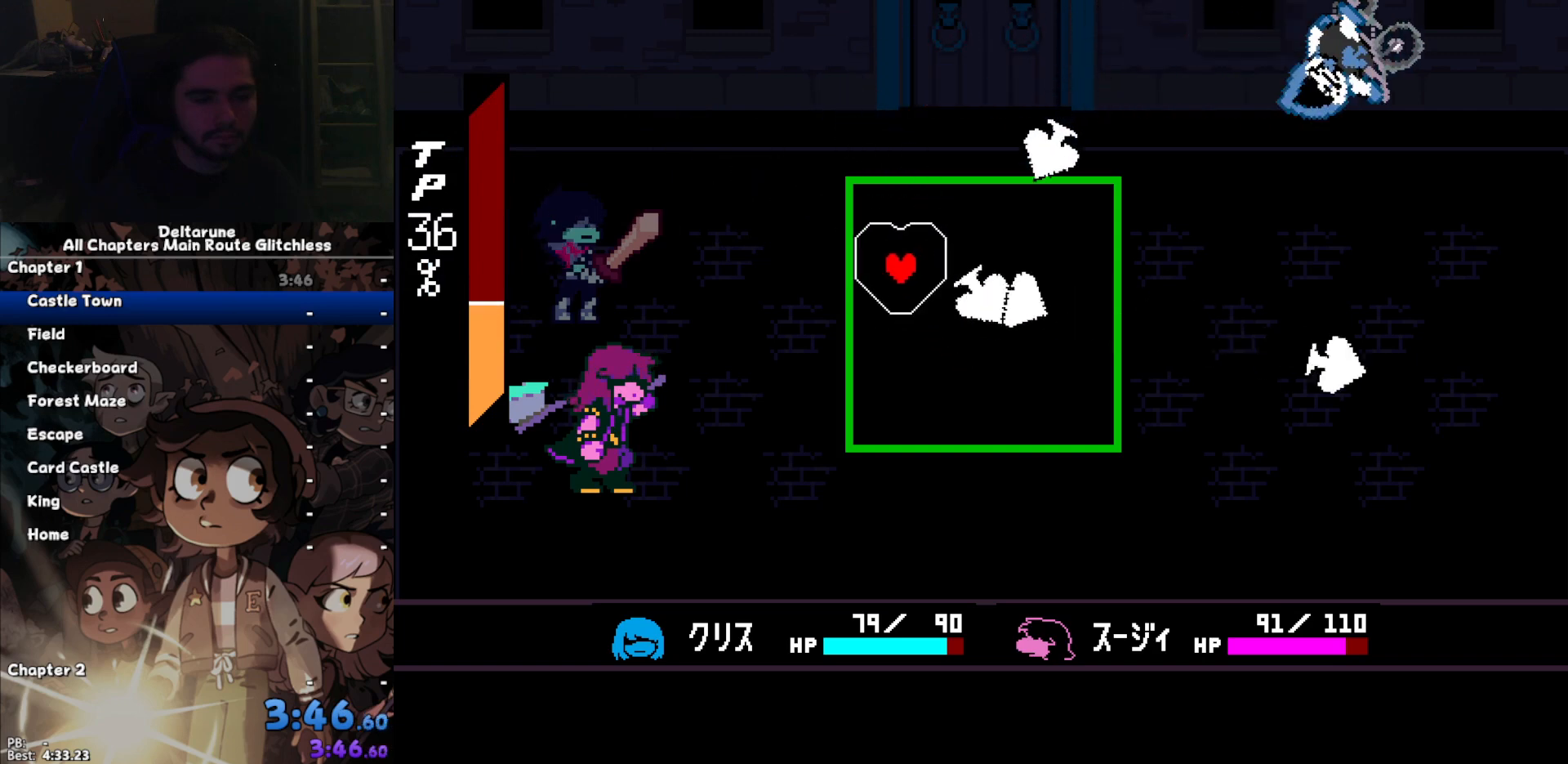
{"keys": [], "events": [[100, "right", "up"], [100, "up", "up"]]}
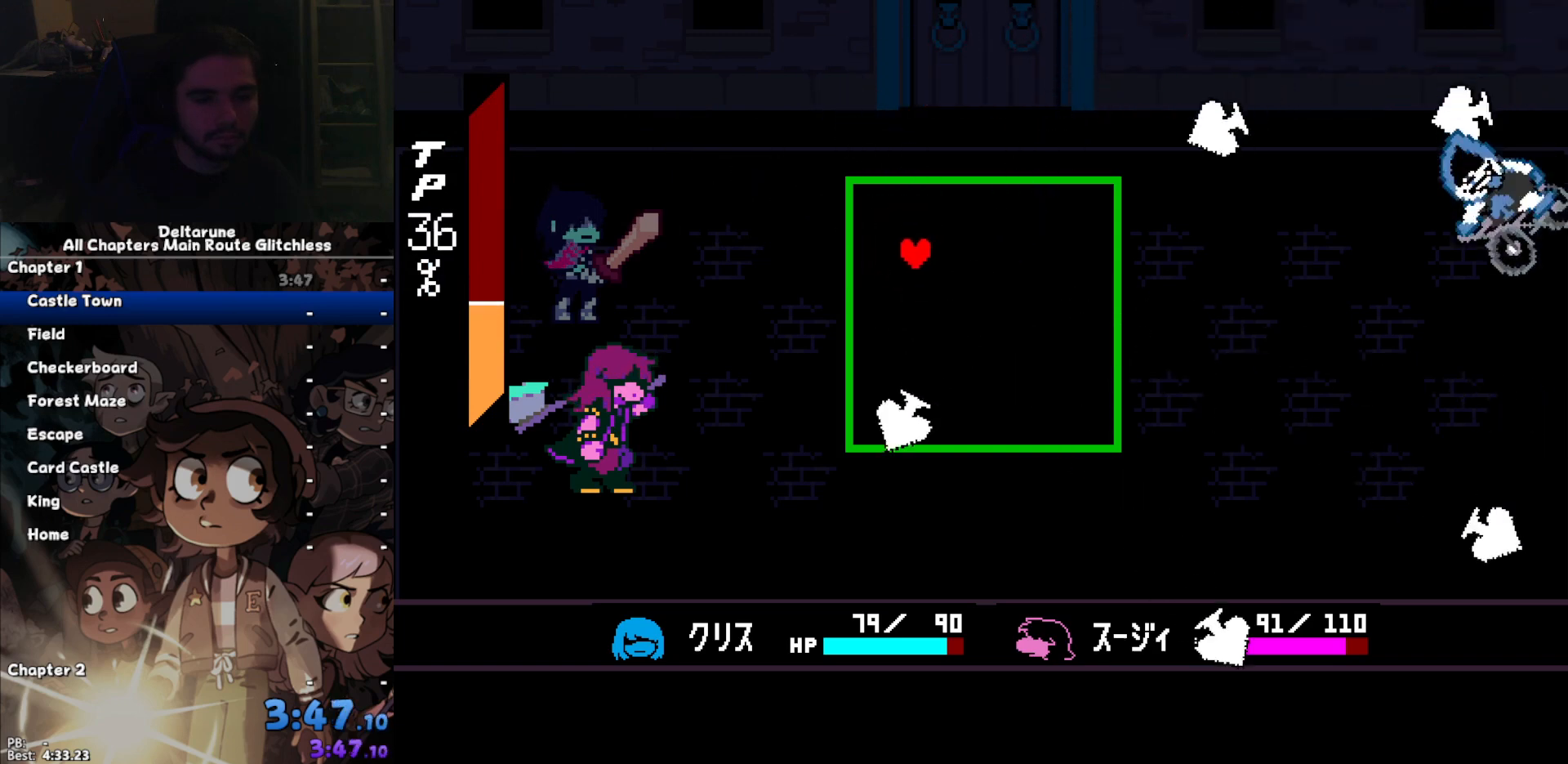
{"keys": ["right", "up"]}
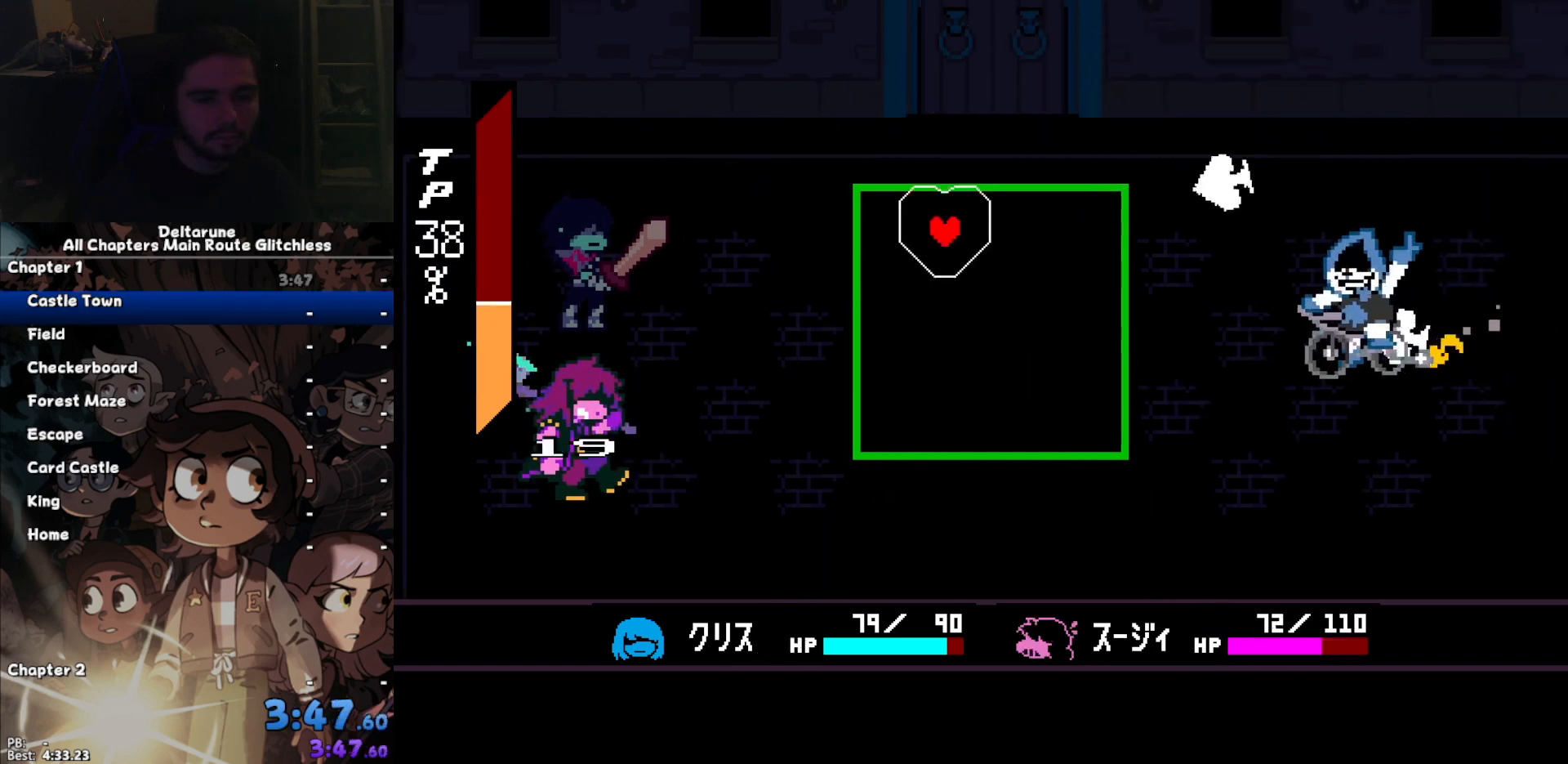
{"keys": ["down", "left", "right"], "events": [[400, "up", "up"], [500, "down", "down"], [500, "left", "down"]]}
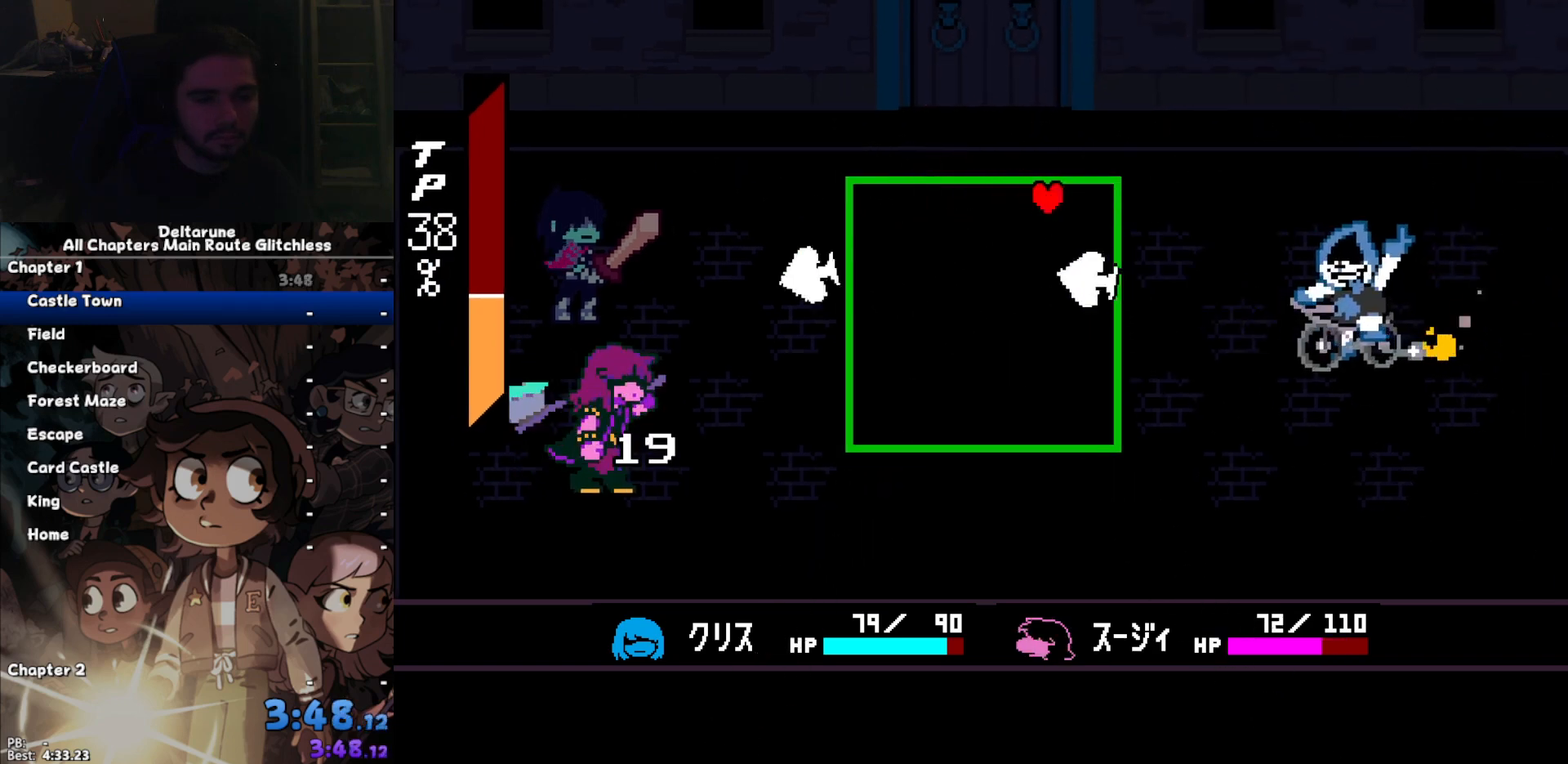
{"keys": [], "events": [[67, "right", "up"], [400, "down", "up"], [433, "left", "up"]]}
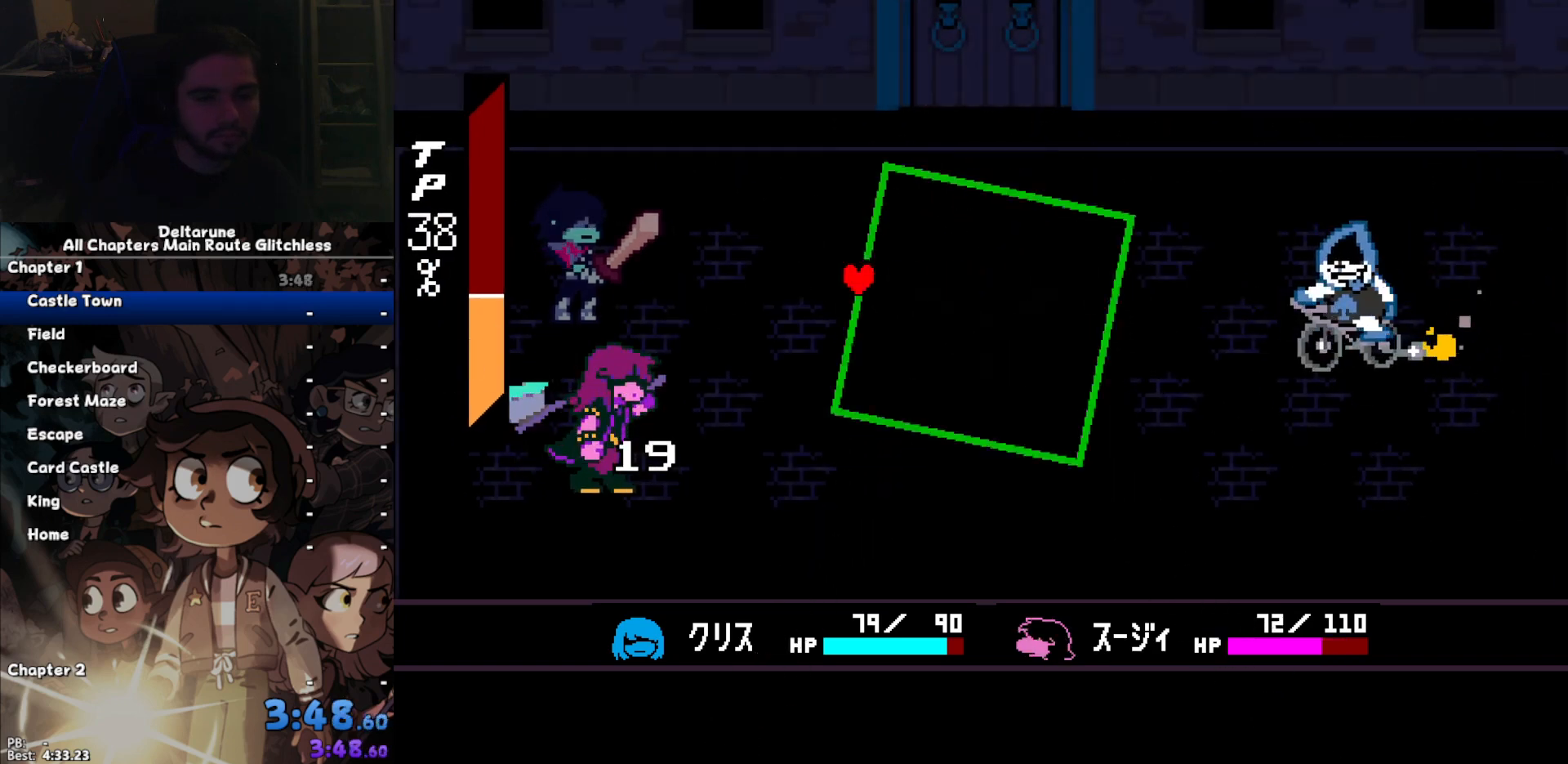
{"keys": [], "events": []}
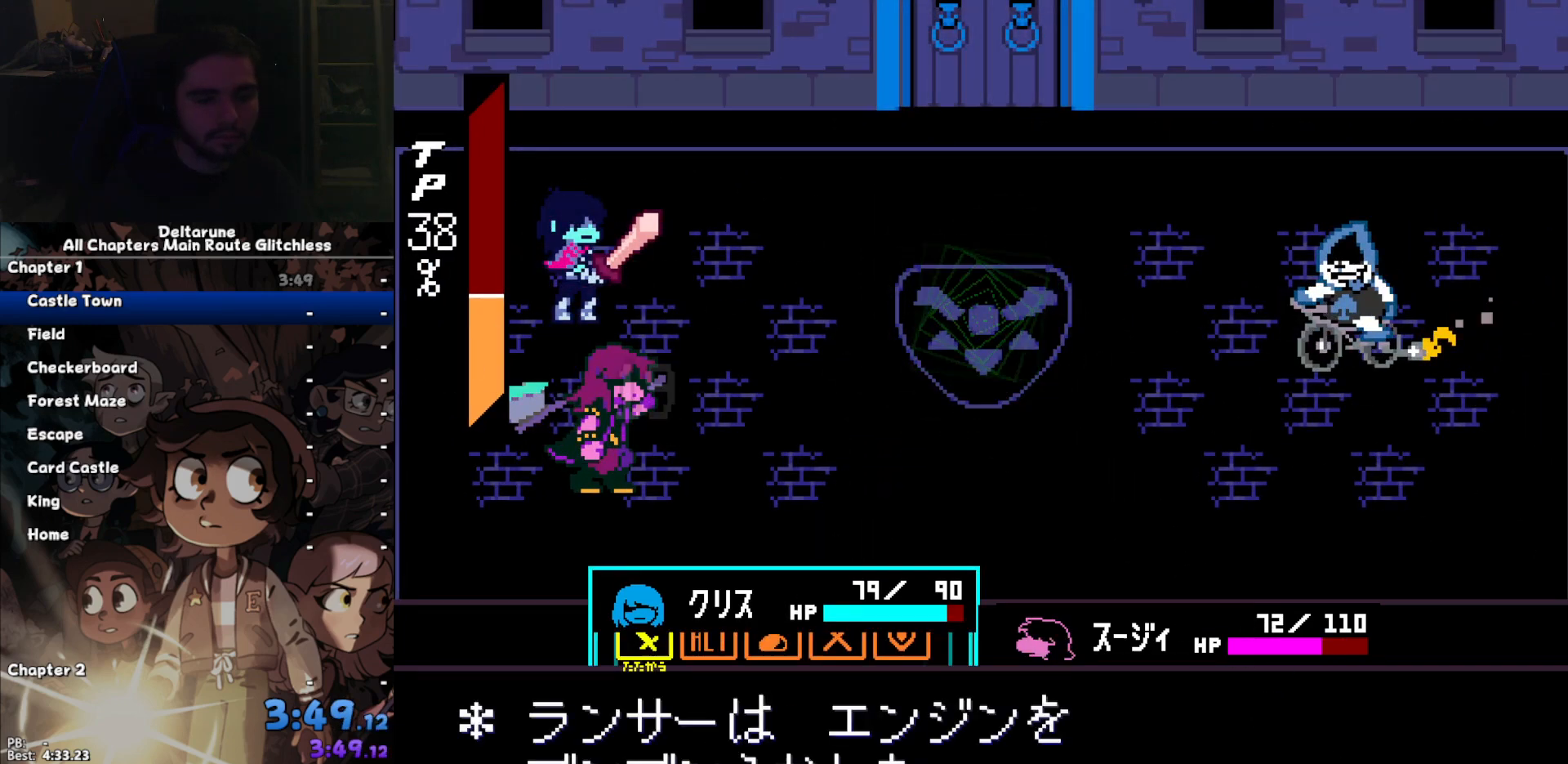
{"keys": [], "events": [[100, "return", "down"], [167, "return", "up"], [167, "z", "down"], [233, "z", "up"], [467, "return", "down"], [500, "return", "up"]]}
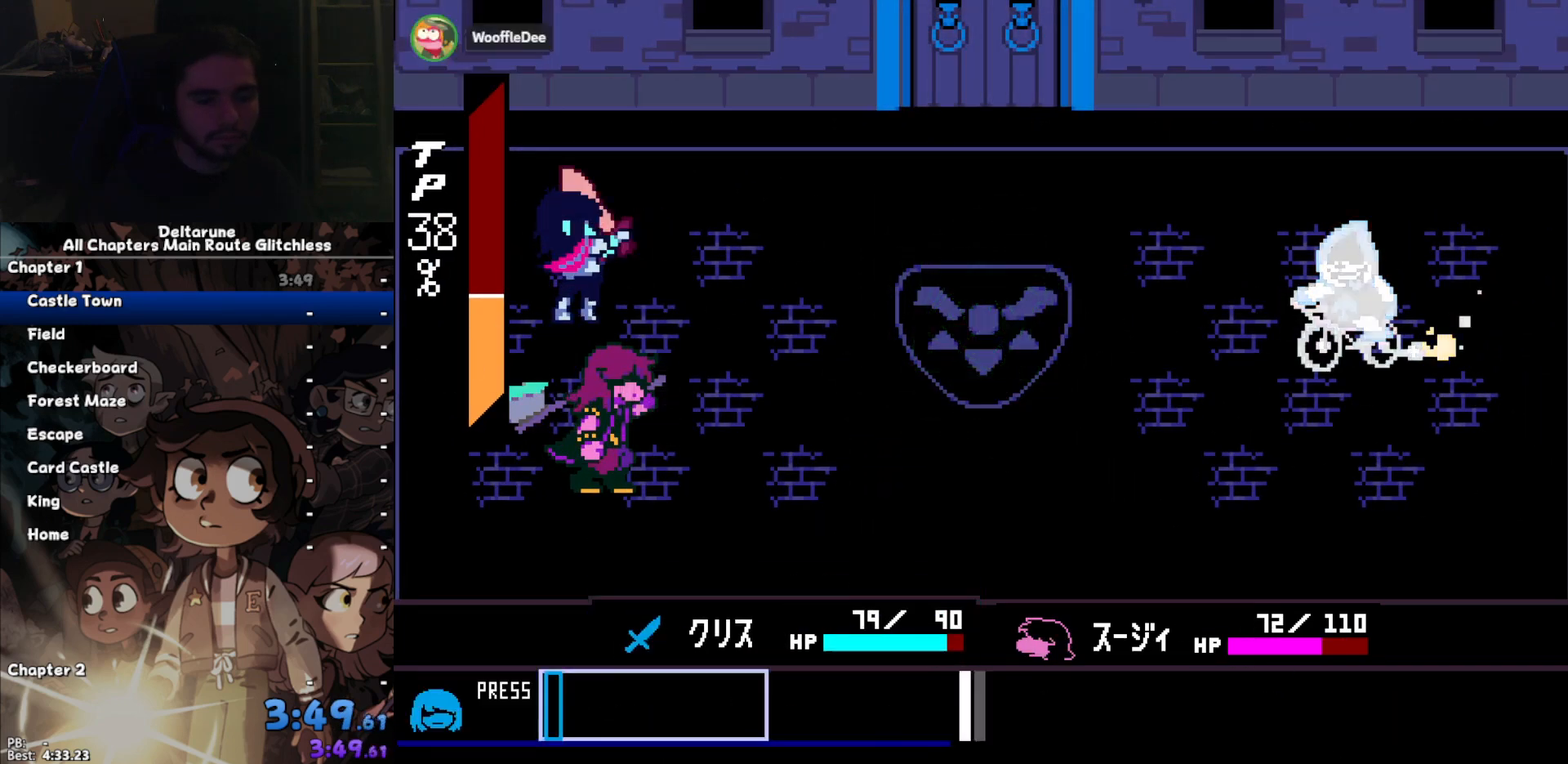
{"keys": [], "events": []}
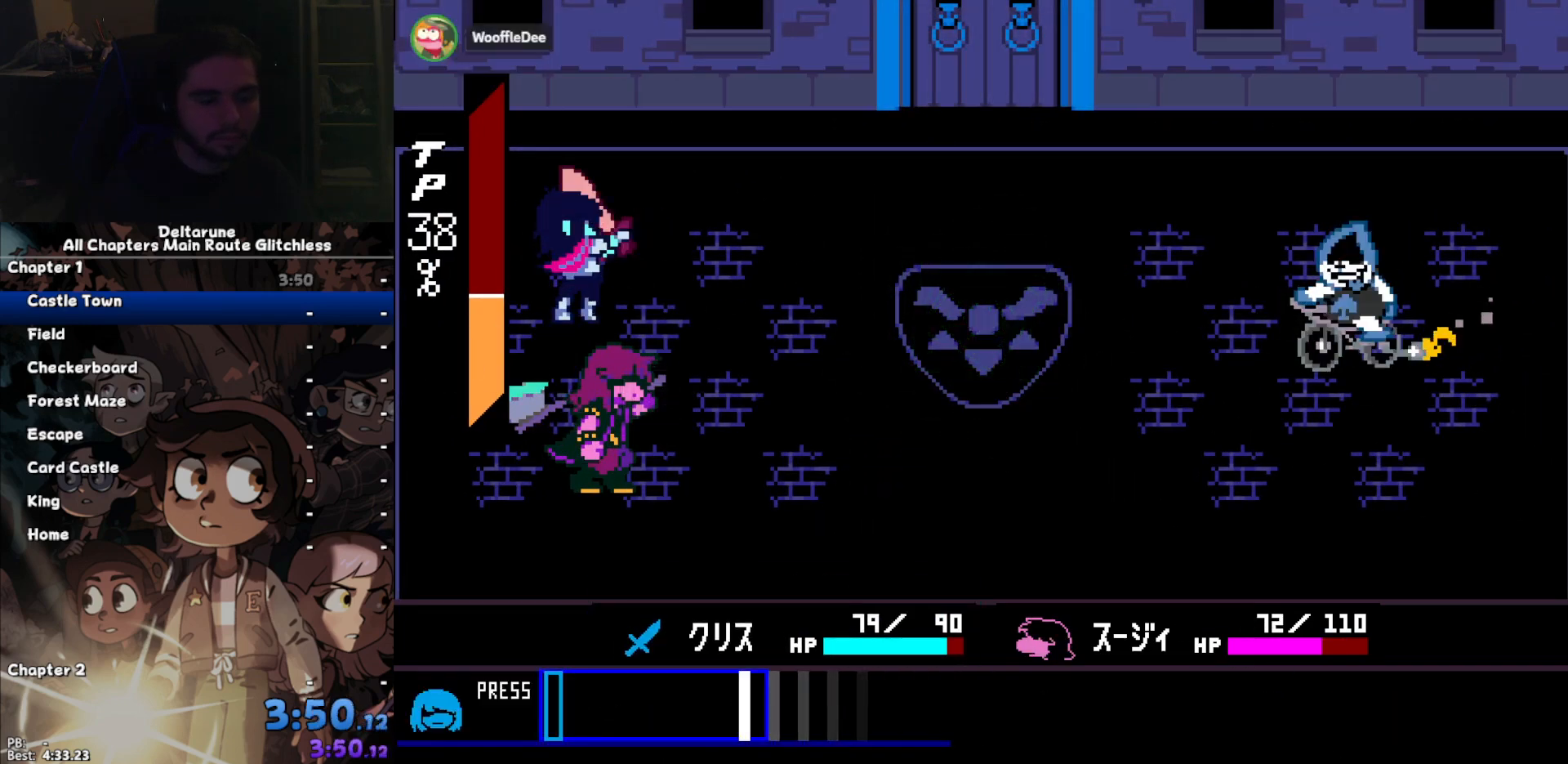
{"keys": ["return"], "events": [[400, "return", "down"]]}
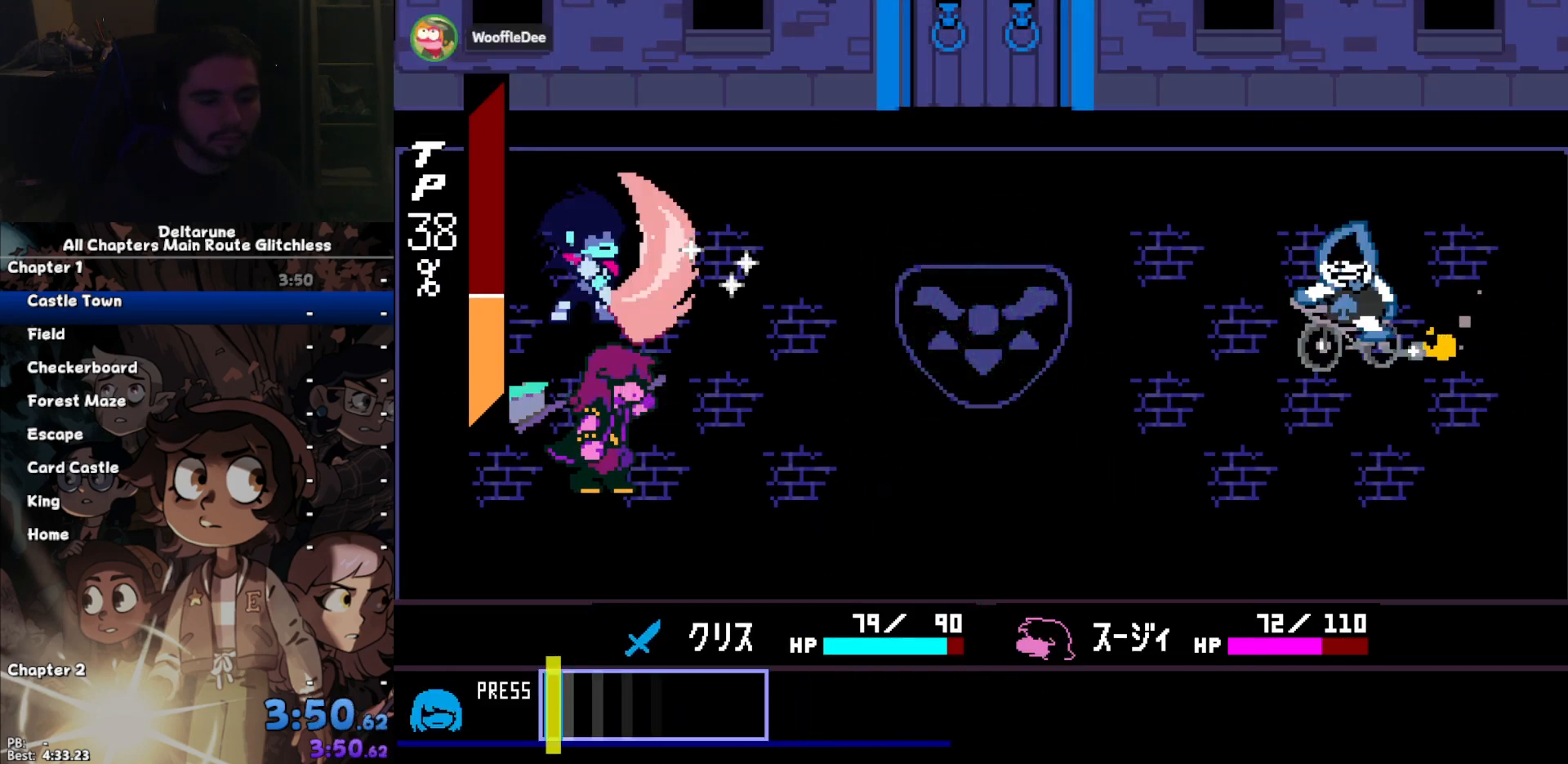
{"keys": [], "events": [[33, "return", "up"]]}
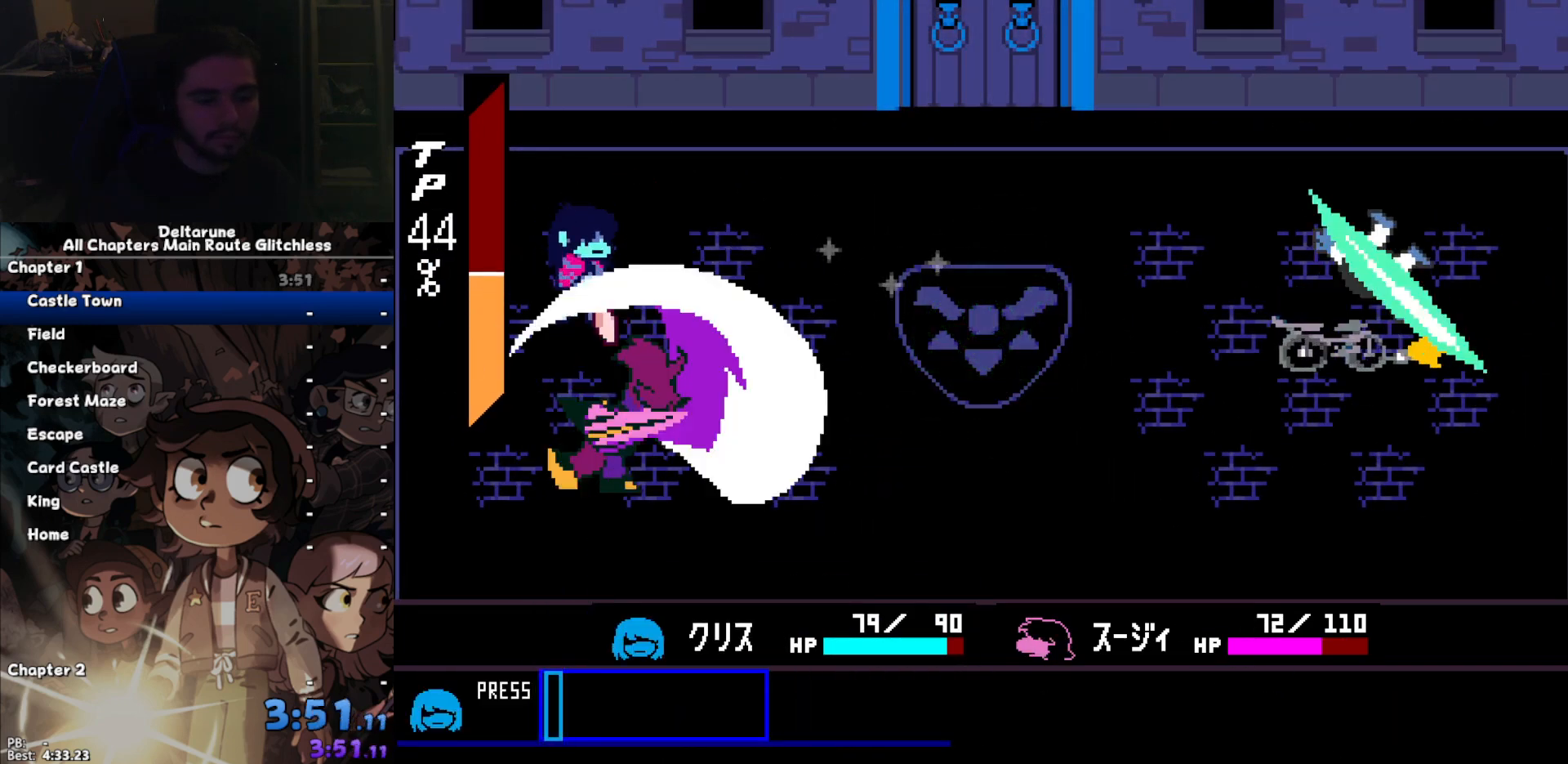
{"keys": [], "events": []}
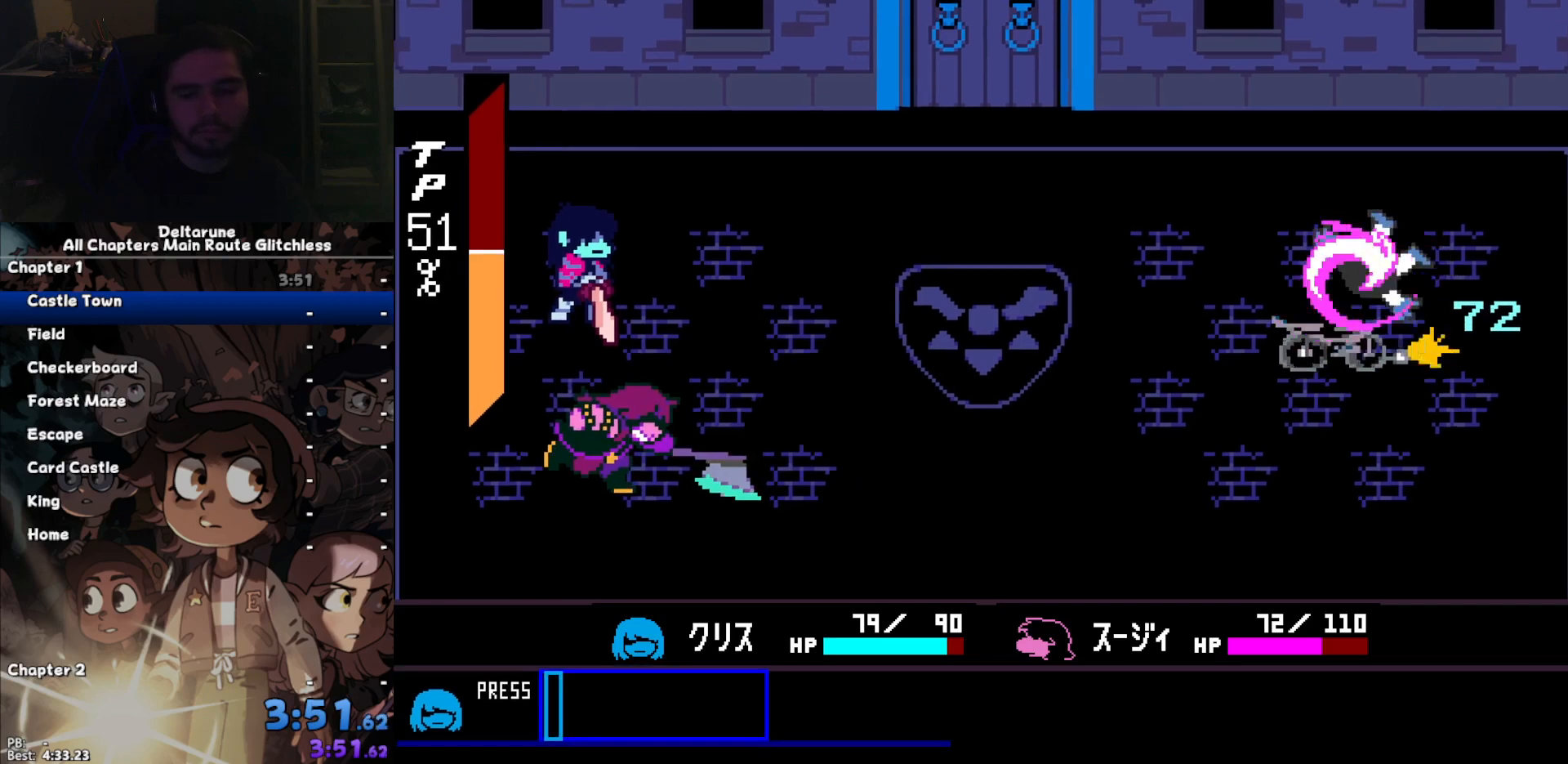
{"keys": ["return"], "events": [[433, "return", "down"]]}
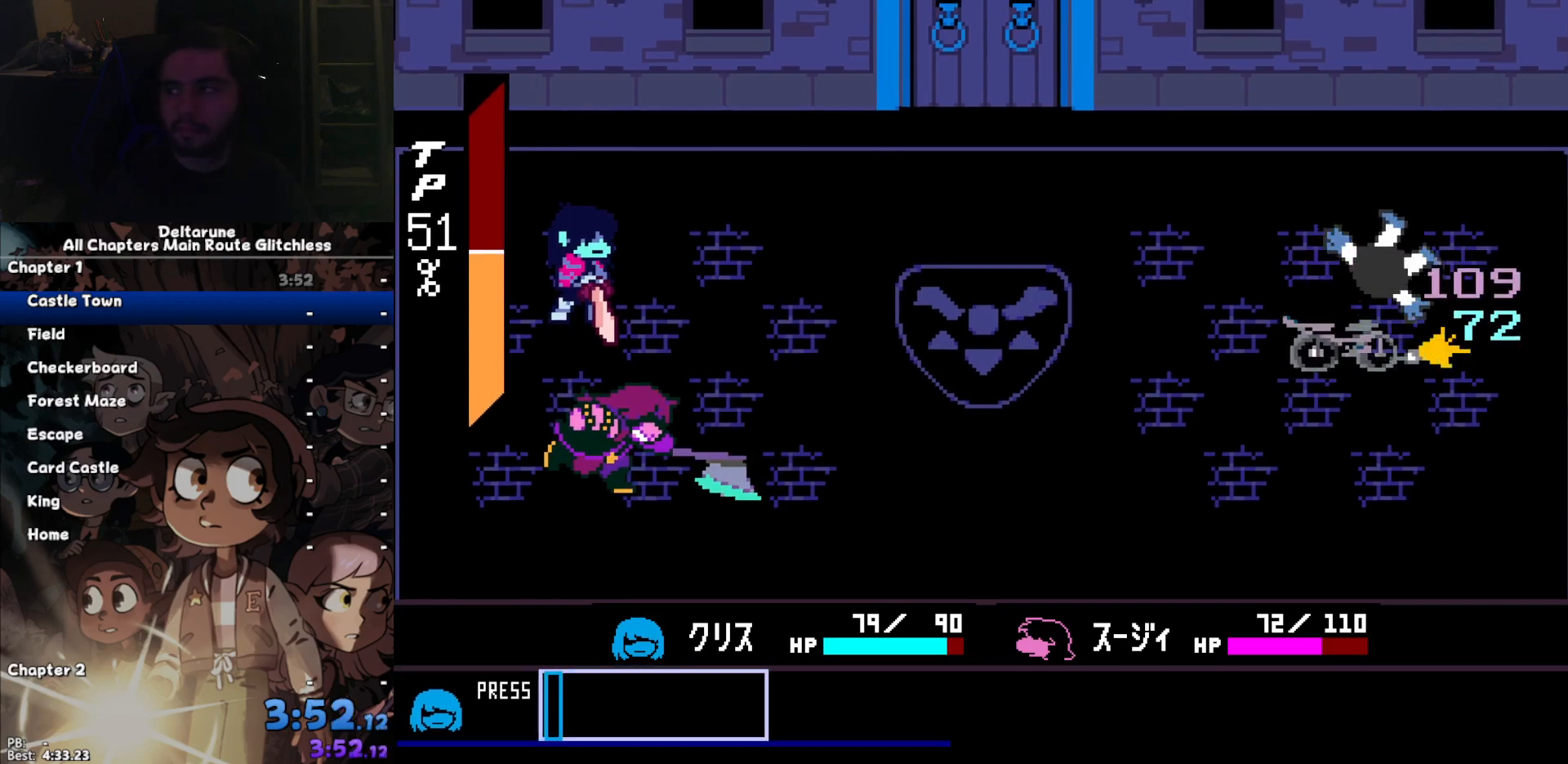
{"keys": [], "events": [[133, "return", "up"], [233, "return", "down"], [267, "return", "up"], [333, "return", "down"], [400, "return", "up"]]}
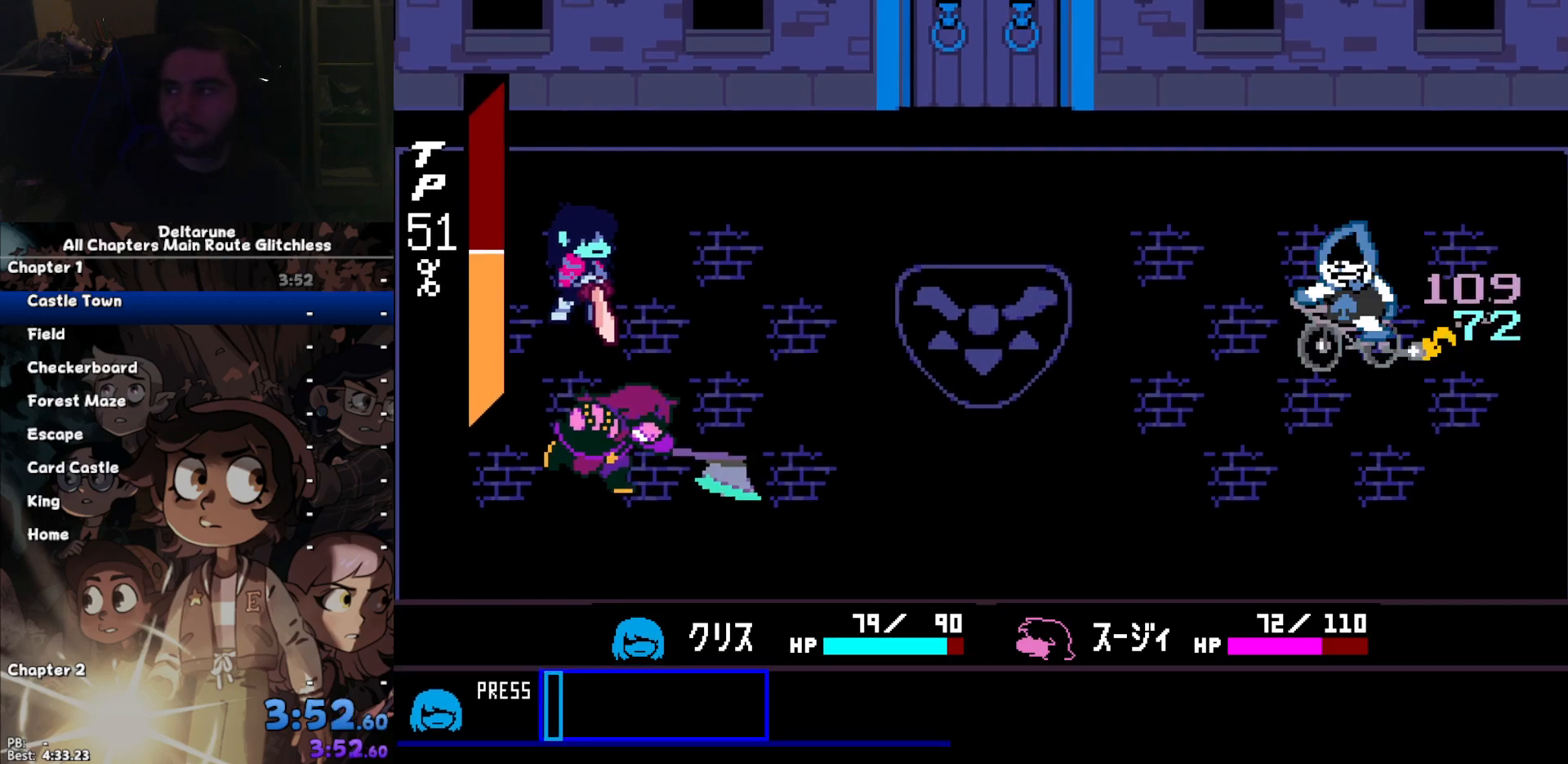
{"keys": ["return"], "events": [[200, "return", "down"], [233, "return", "up"], [233, "z", "down"], [333, "return", "down"], [333, "z", "up"], [367, "return", "up"], [367, "z", "down"], [467, "return", "down"], [467, "z", "up"]]}